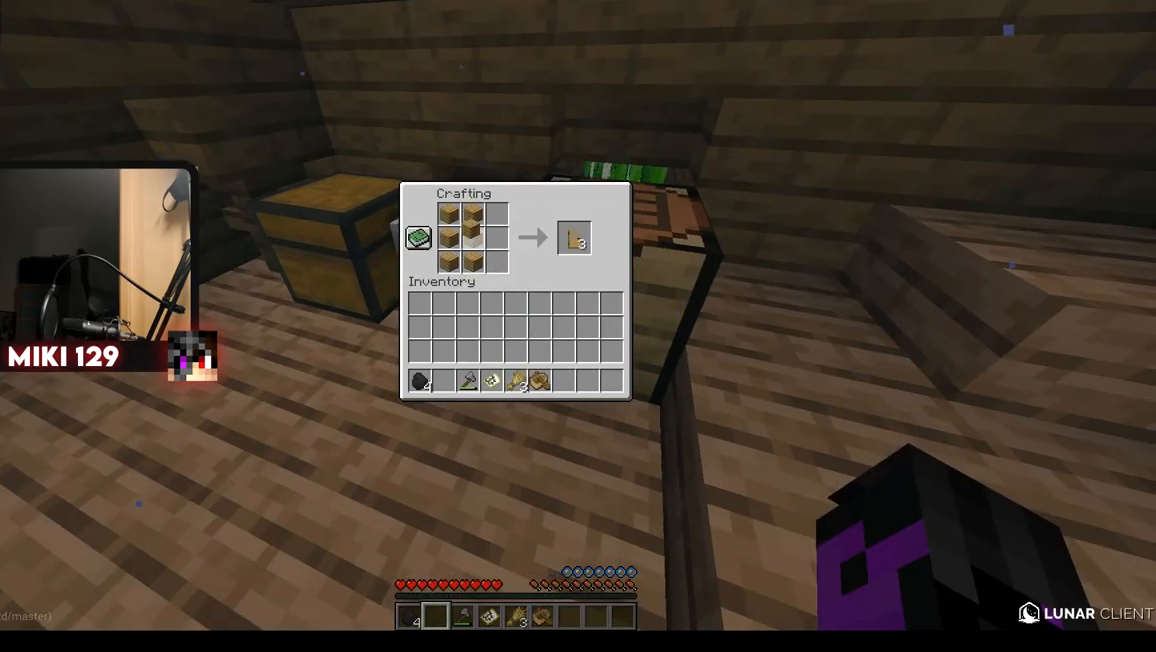
Gameplay with keyboard and mouse; each line is a JSON object with the keys and mouse buttons held at the frame after it. "events" lists presses ("down") and releases ("up") of "a", "d", "s", "w", "mouse_left" and "mouse_right" between this image and that frame as [ms after this image, input, new state], when the widget could be followed in between. "mouse_left", "mouse_right" = the "left", "right" buttons of the "mouse" list. No other keys are recorded. Fast repeated clicks can show as one long hold. Mouse movement is not recorded.
{"keys": [], "mouse": [], "events": []}
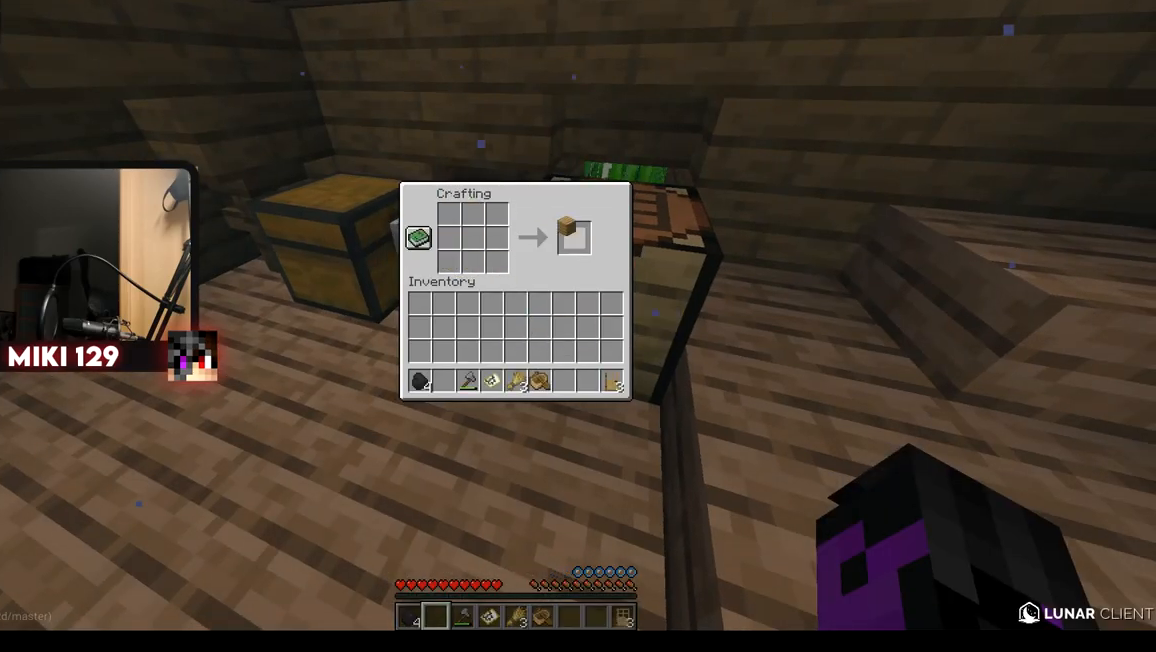
{"keys": [], "mouse": [], "events": []}
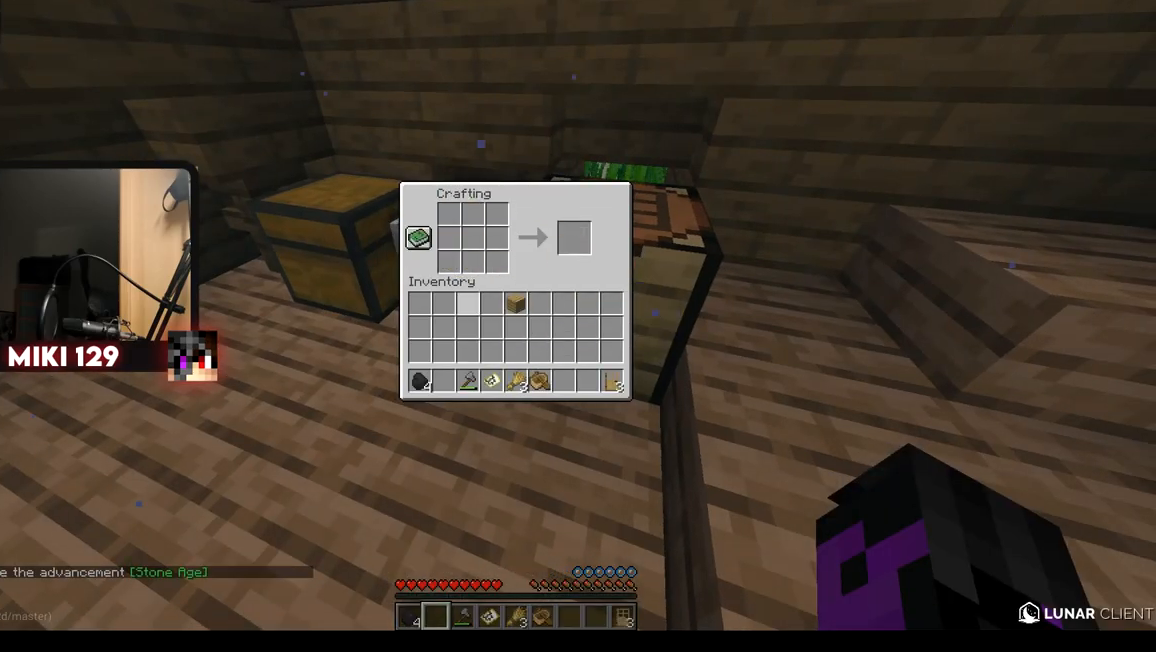
{"keys": [], "mouse": [], "events": []}
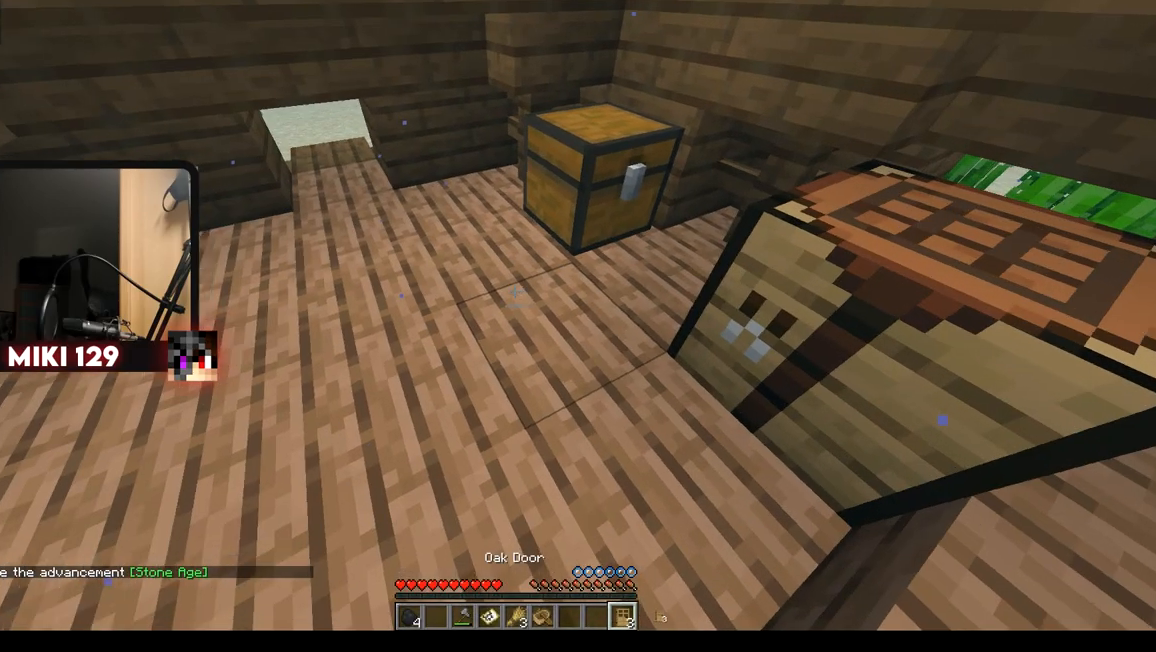
{"keys": [], "mouse": [], "events": [[184, "mouse_right", "down"], [434, "mouse_right", "up"]]}
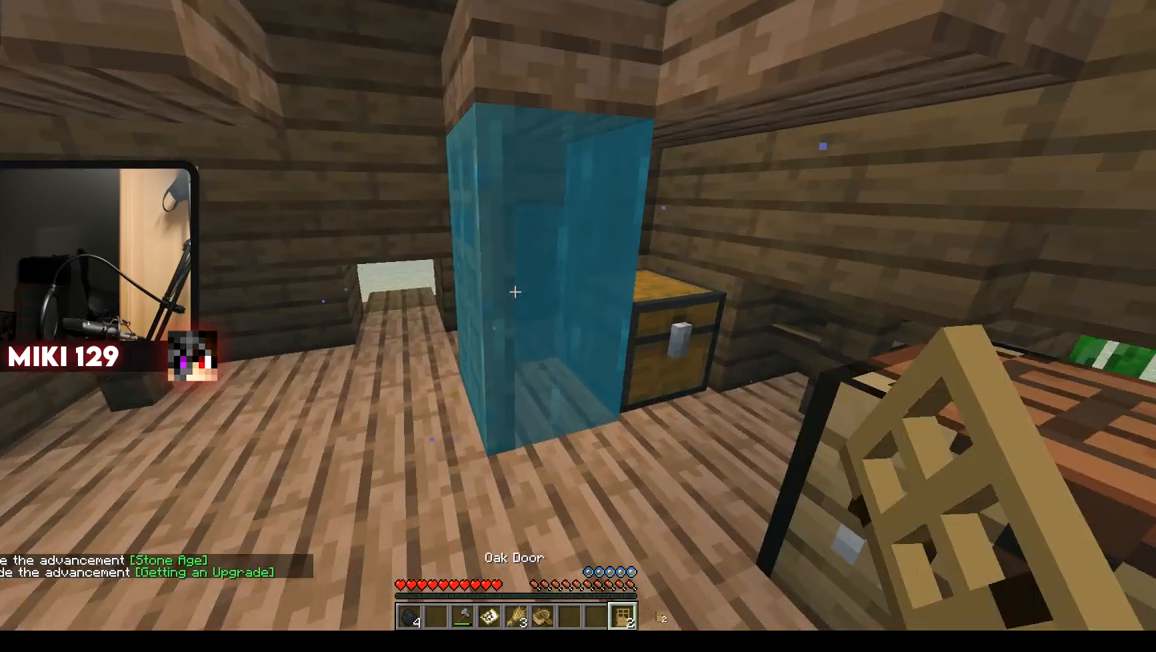
{"keys": ["w"], "mouse": [], "events": [[50, "w", "down"]]}
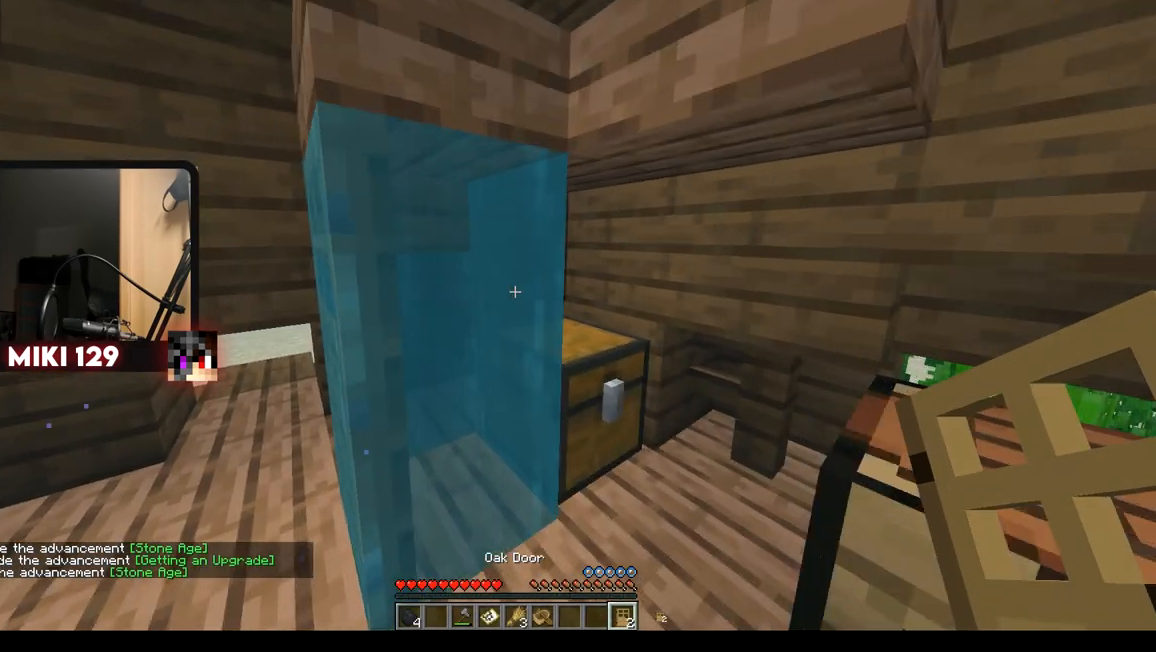
{"keys": ["w"], "mouse": [], "events": []}
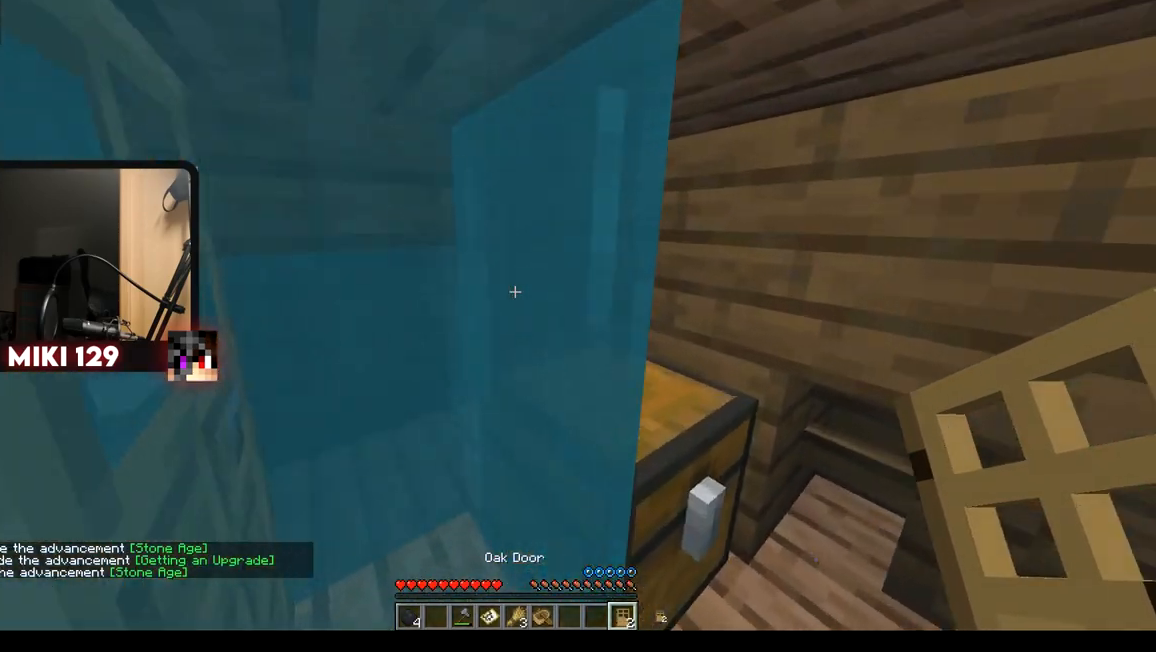
{"keys": [], "mouse": [], "events": [[200, "w", "up"]]}
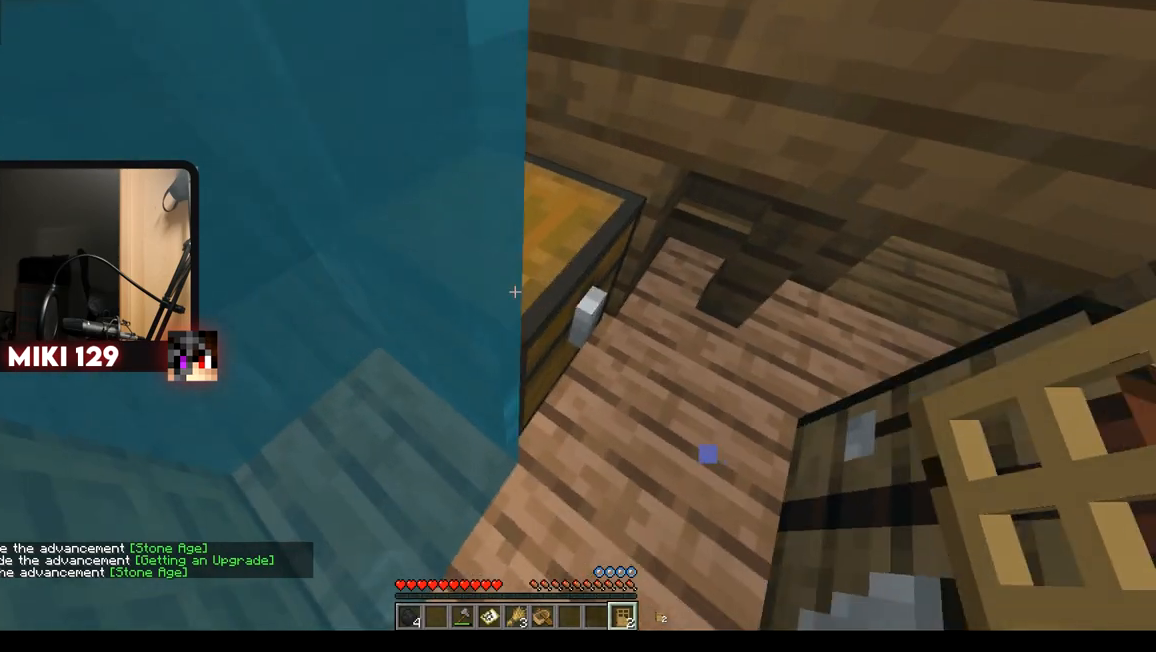
{"keys": [], "mouse": [], "events": [[100, "a", "down"], [150, "w", "down"], [334, "w", "up"], [434, "a", "up"]]}
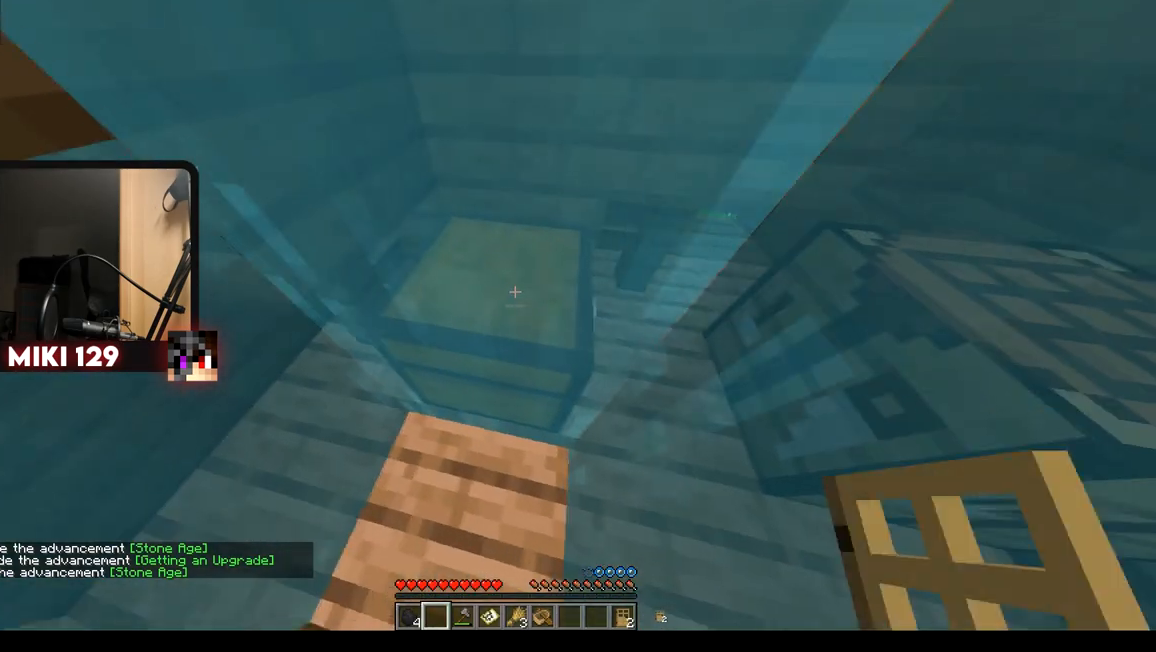
{"keys": [], "mouse": [], "events": [[66, "mouse_right", "down"], [283, "mouse_right", "up"]]}
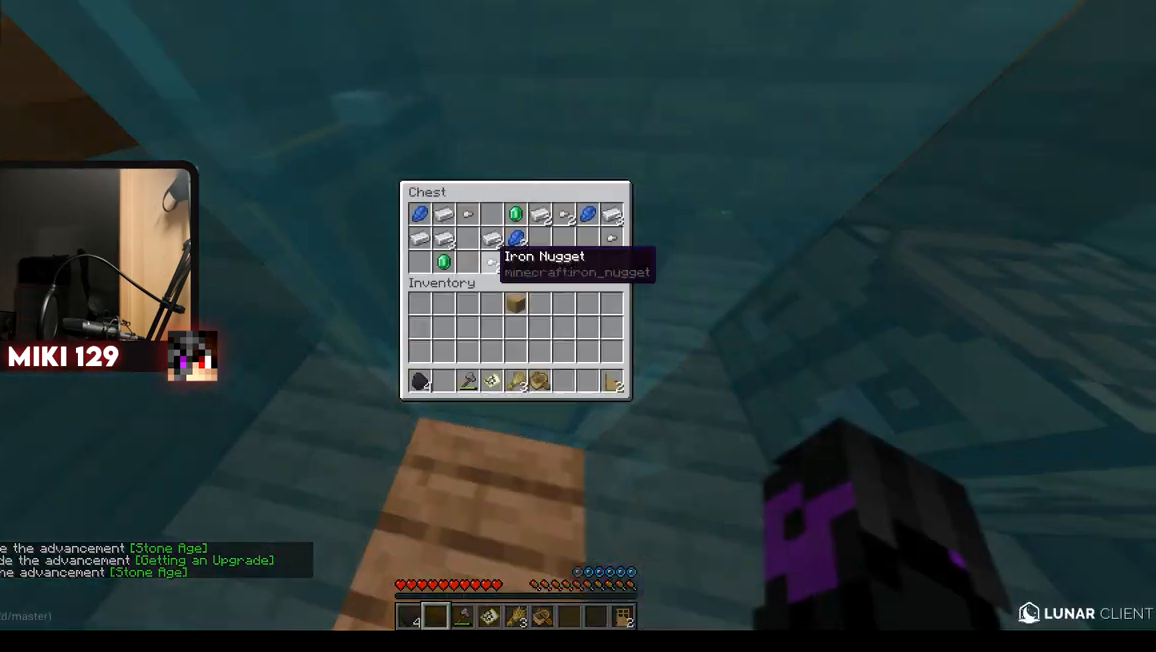
{"keys": [], "mouse": [], "events": []}
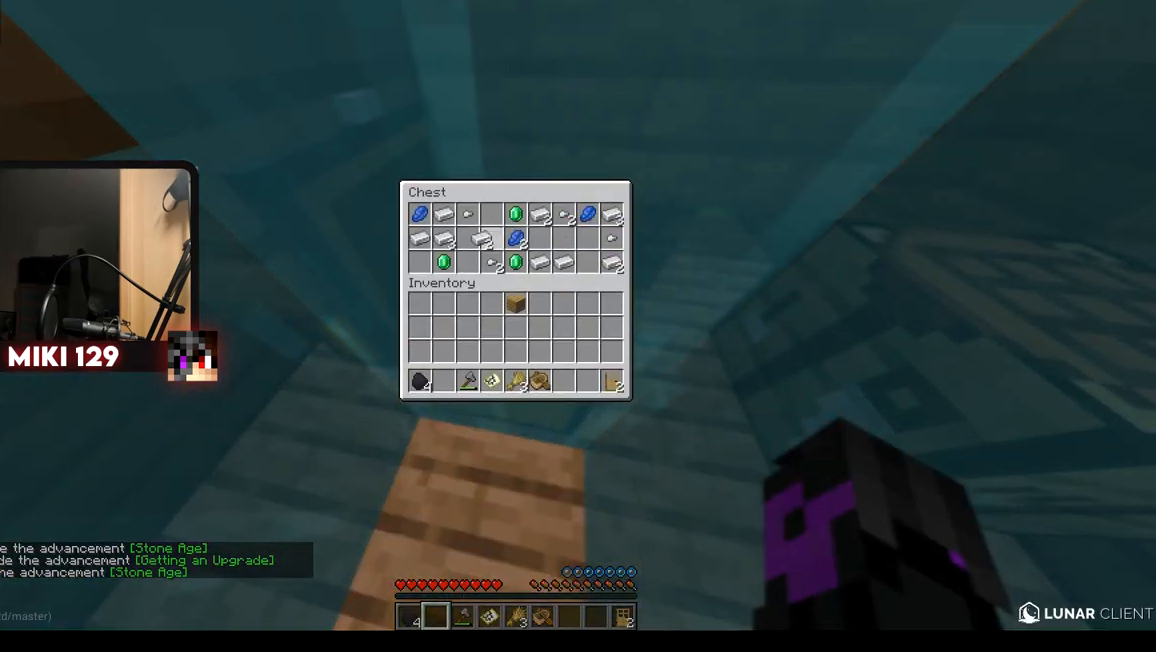
{"keys": [], "mouse": [], "events": []}
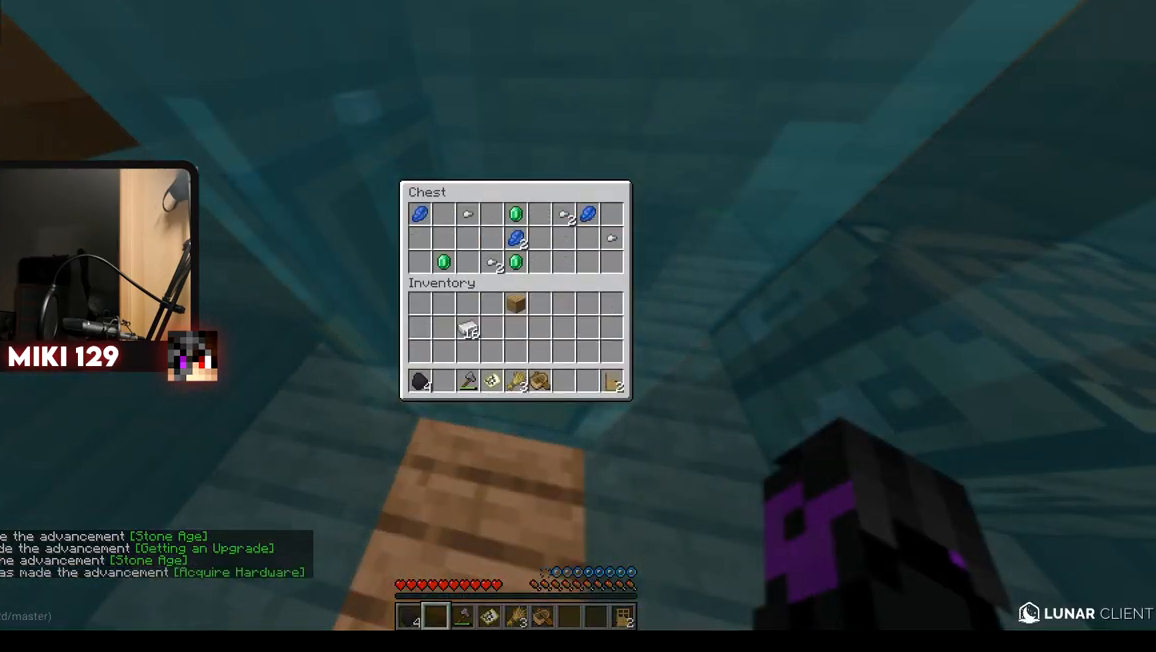
{"keys": [], "mouse": [], "events": []}
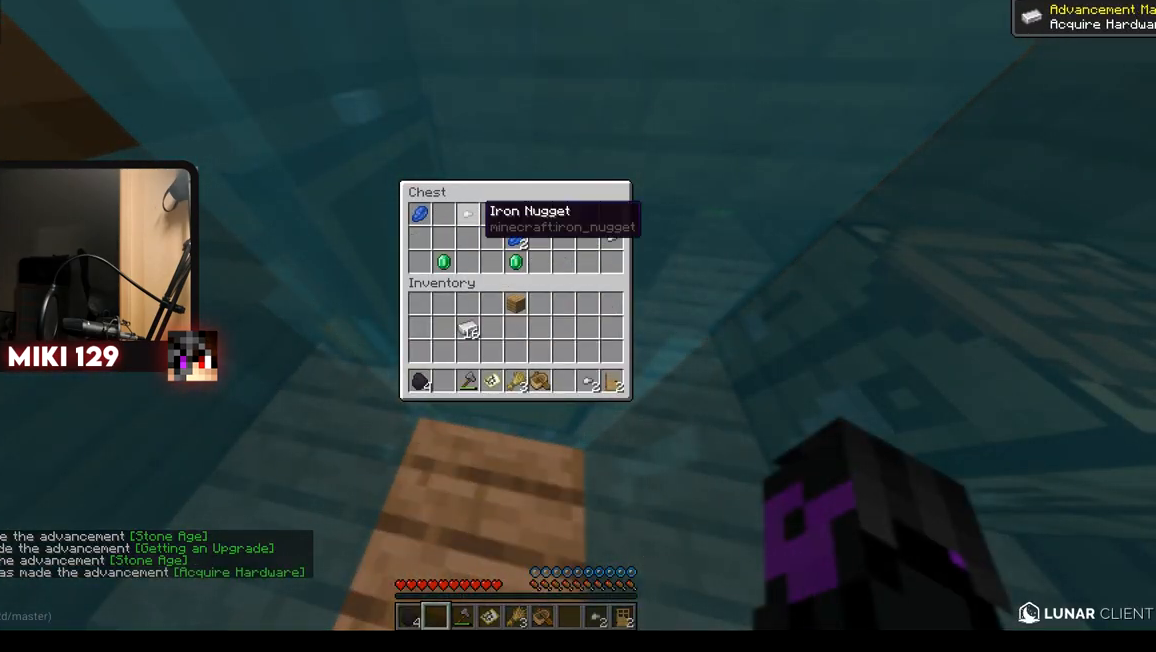
{"keys": [], "mouse": [], "events": []}
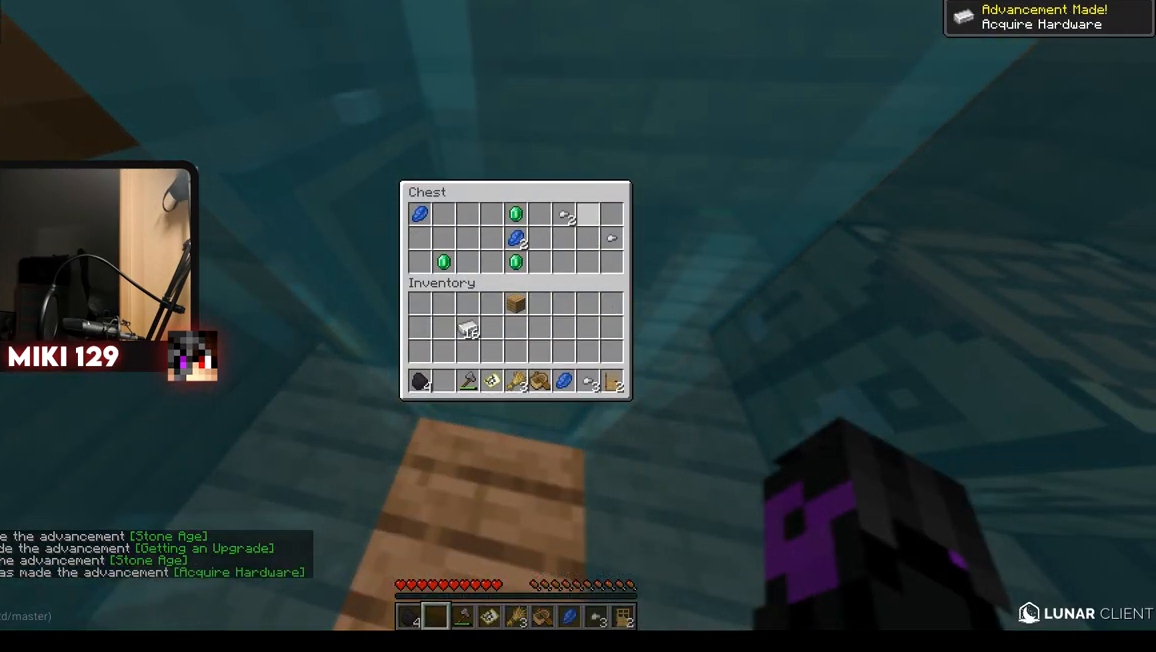
{"keys": [], "mouse": [], "events": []}
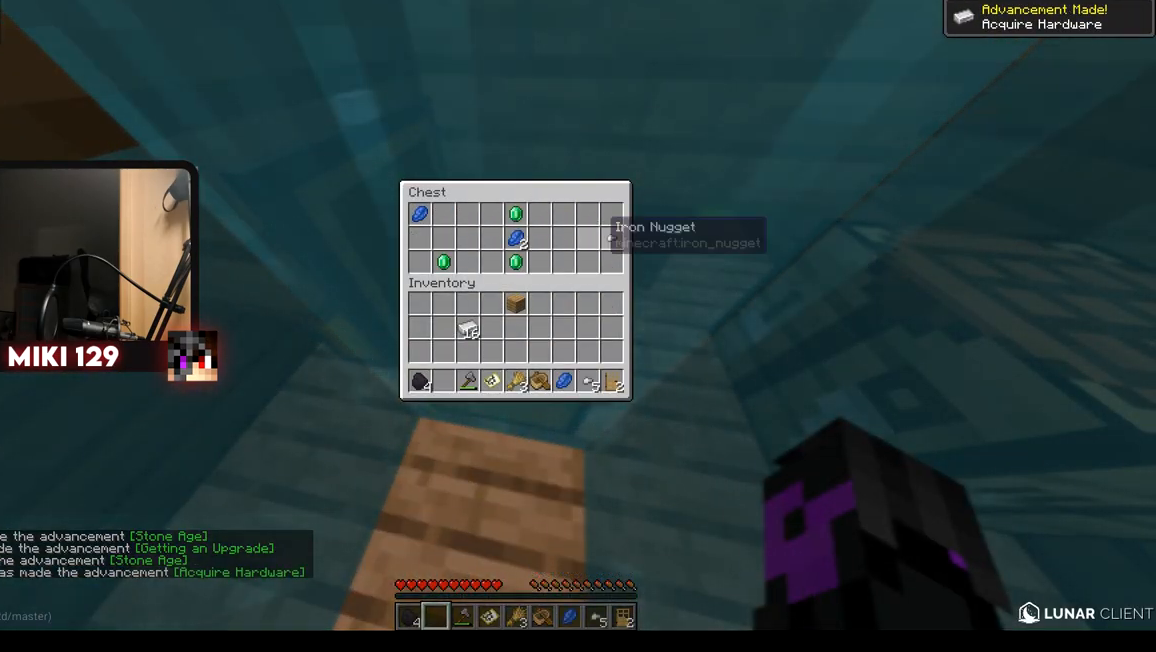
{"keys": [], "mouse": [], "events": []}
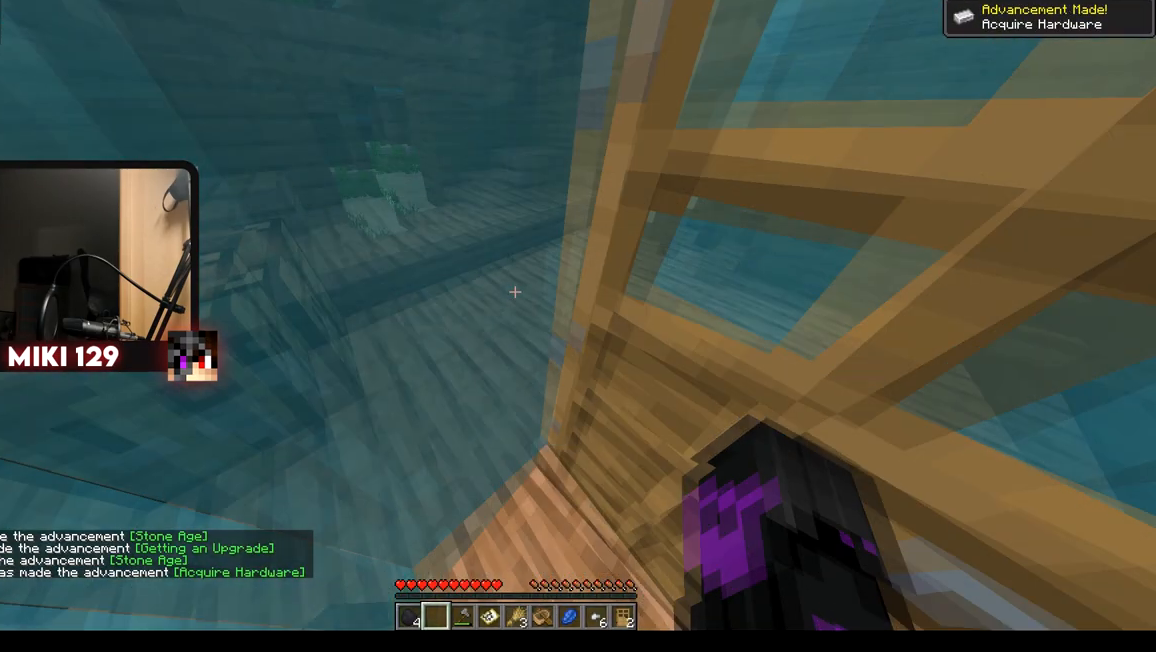
{"keys": ["w"], "mouse": [], "events": [[34, "w", "down"]]}
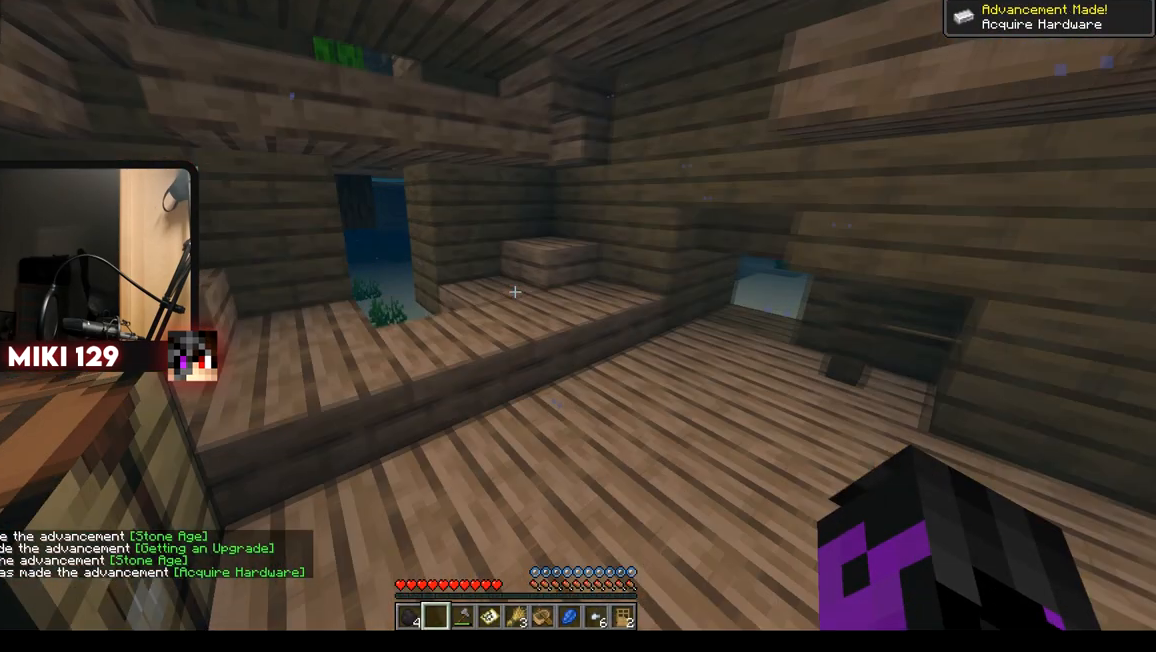
{"keys": ["w"], "mouse": [], "events": []}
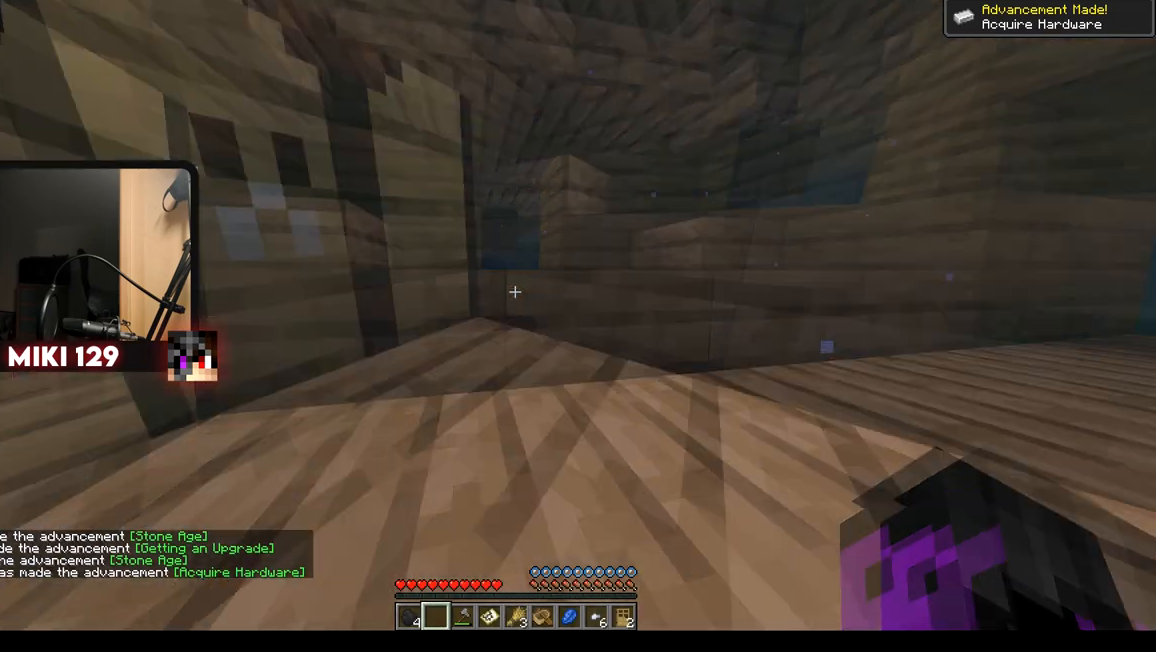
{"keys": [], "mouse": ["left"], "events": [[217, "mouse_left", "down"], [284, "w", "up"]]}
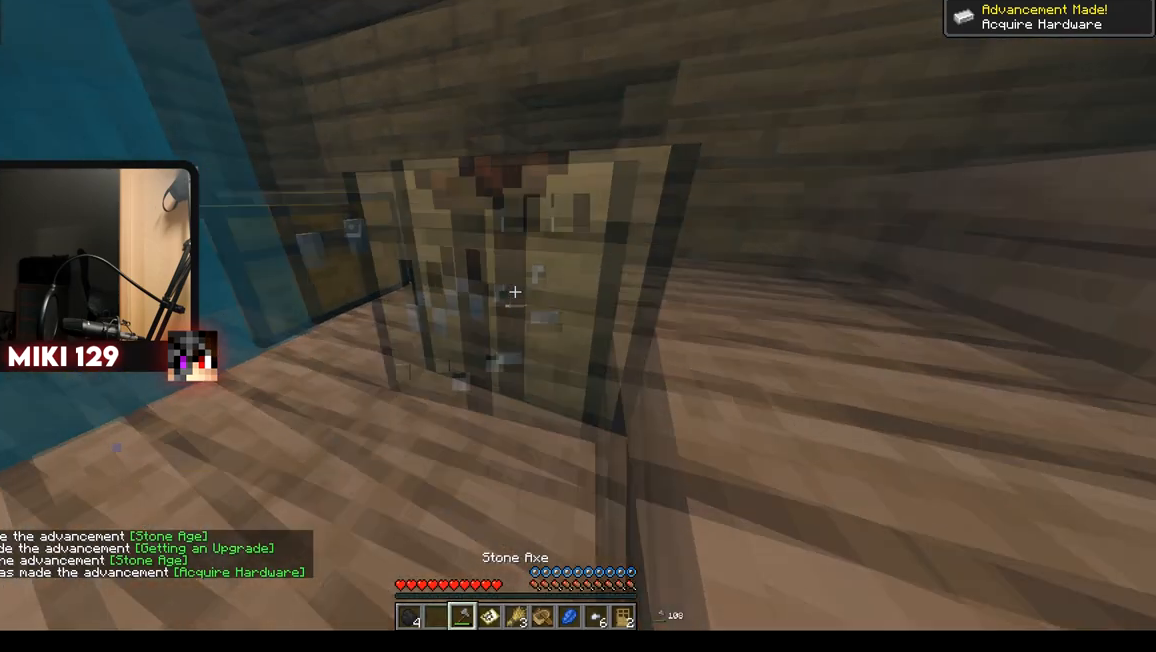
{"keys": ["a"], "mouse": ["left"], "events": [[400, "a", "down"]]}
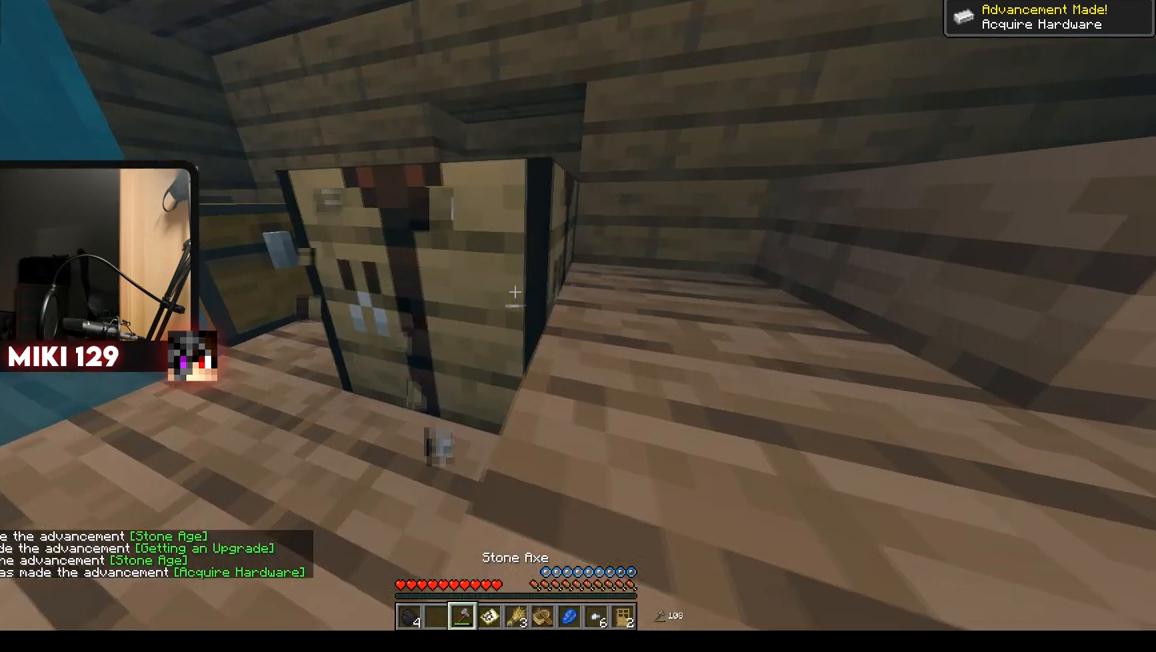
{"keys": [], "mouse": [], "events": [[50, "a", "up"], [184, "d", "down"], [234, "w", "down"], [251, "mouse_left", "up"], [334, "a", "down"], [351, "d", "up"], [367, "a", "up"], [467, "w", "up"]]}
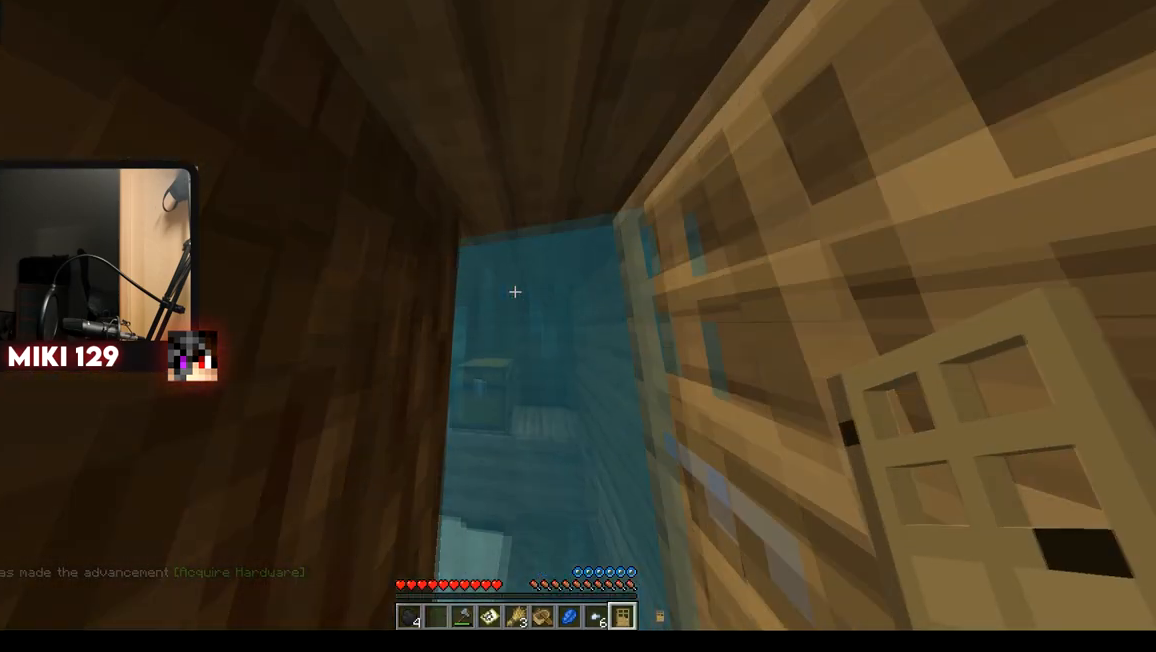
{"keys": [], "mouse": ["right"], "events": [[400, "mouse_right", "down"]]}
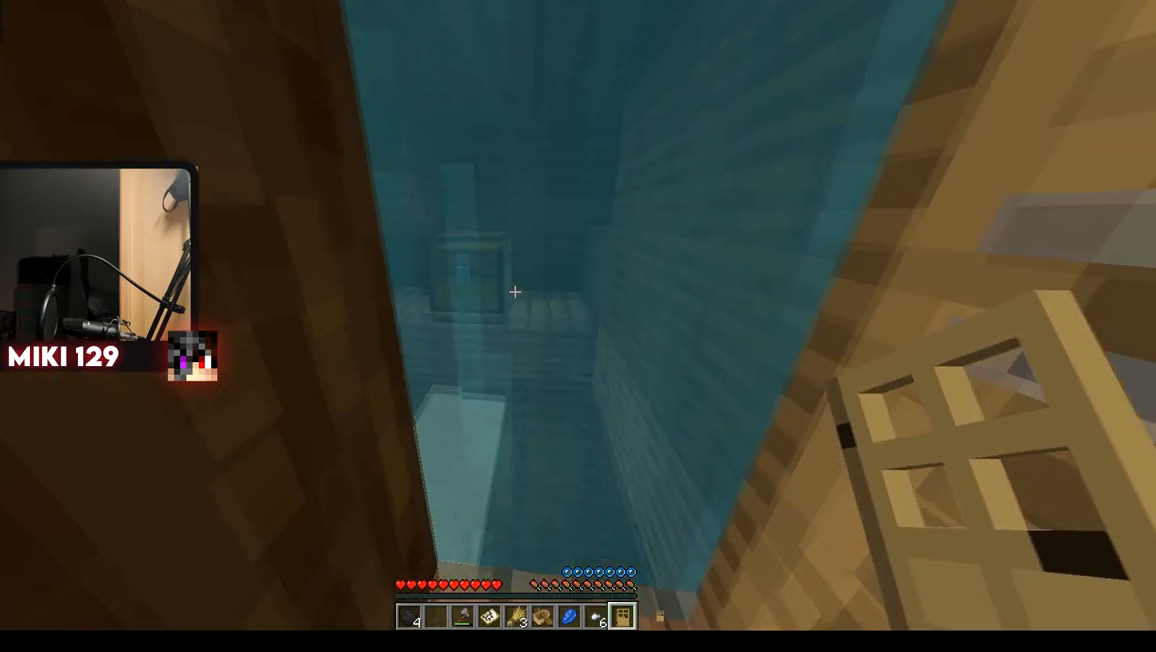
{"keys": [], "mouse": [], "events": [[50, "mouse_right", "up"], [251, "mouse_right", "down"], [434, "mouse_right", "up"]]}
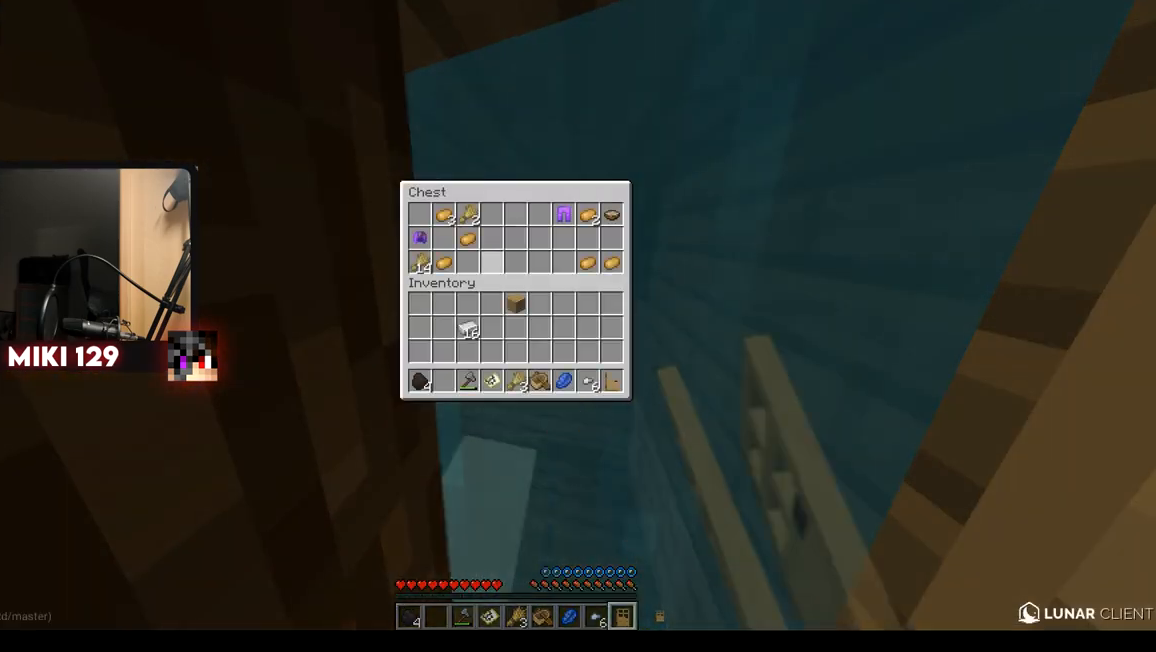
{"keys": [], "mouse": [], "events": []}
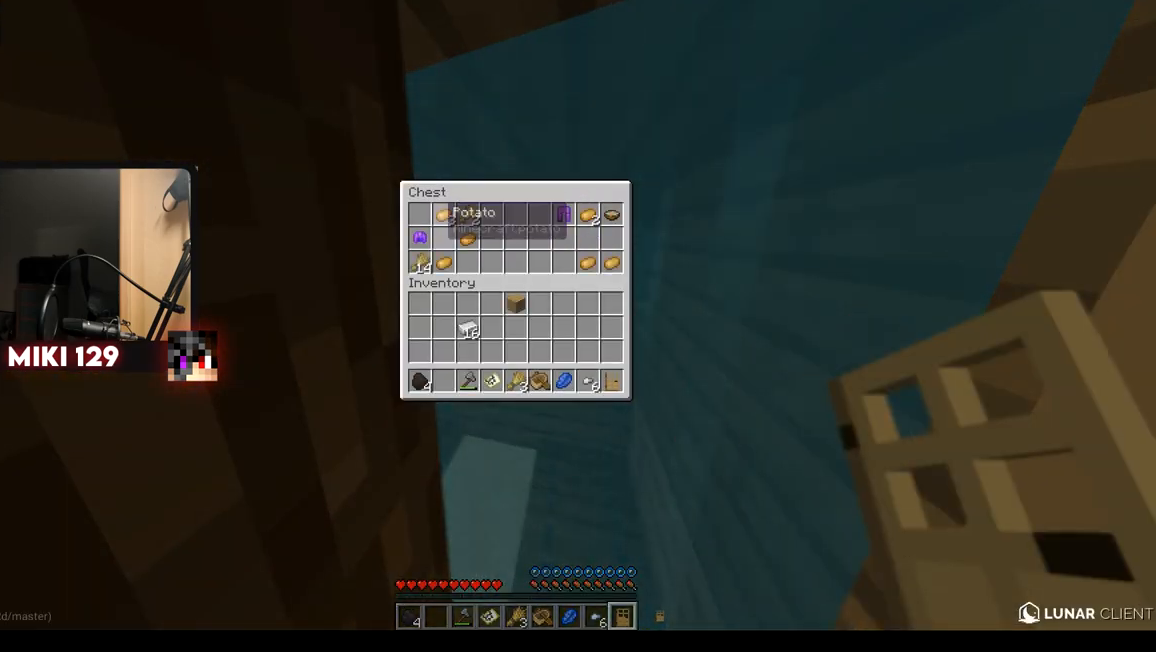
{"keys": [], "mouse": [], "events": []}
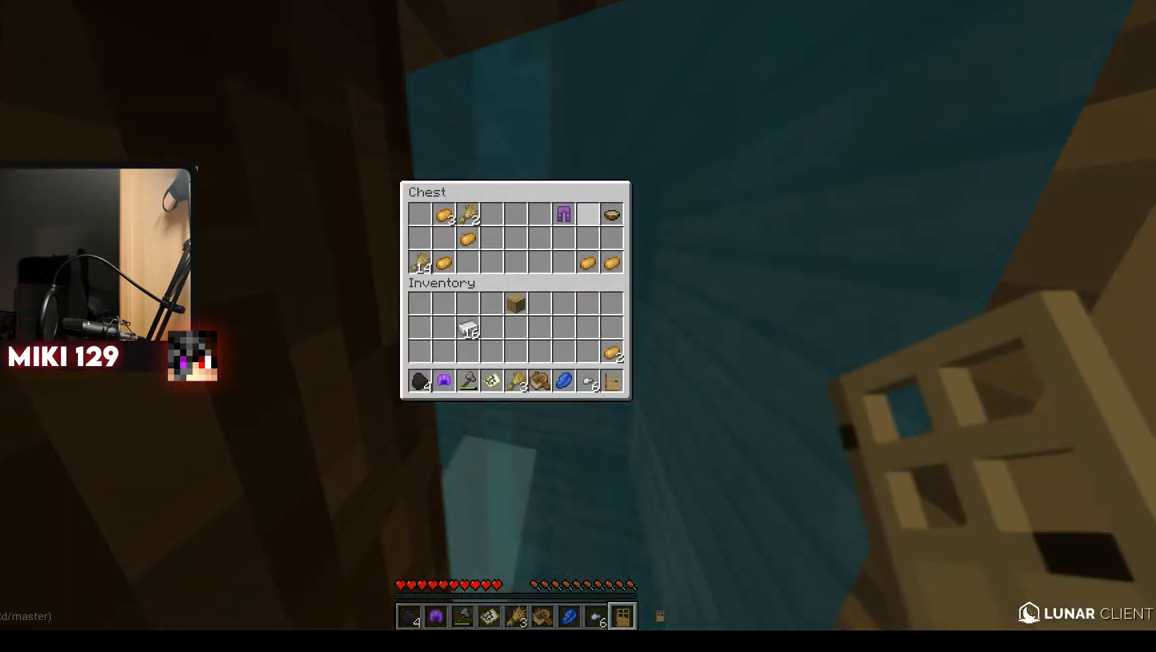
{"keys": [], "mouse": [], "events": []}
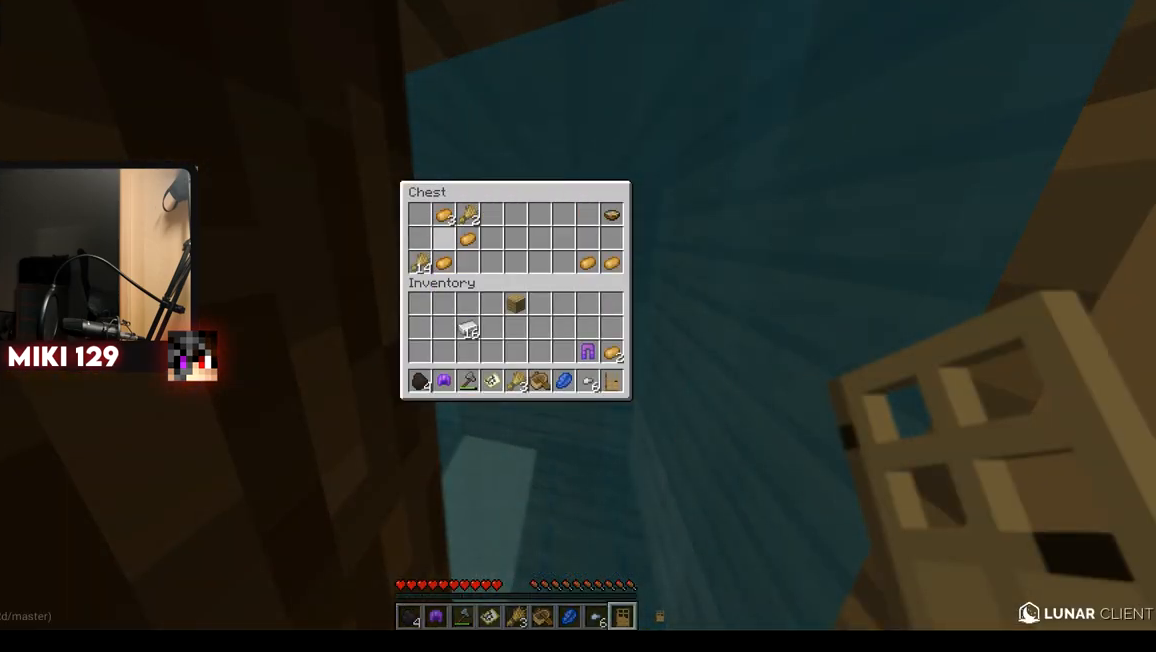
{"keys": [], "mouse": [], "events": []}
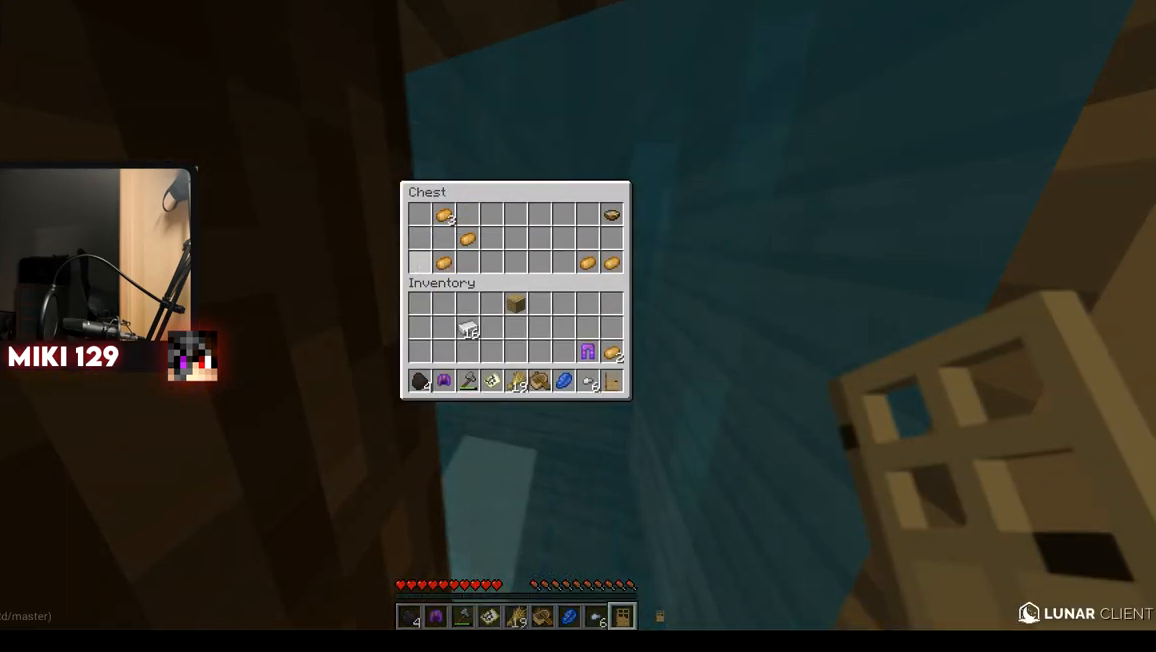
{"keys": [], "mouse": [], "events": []}
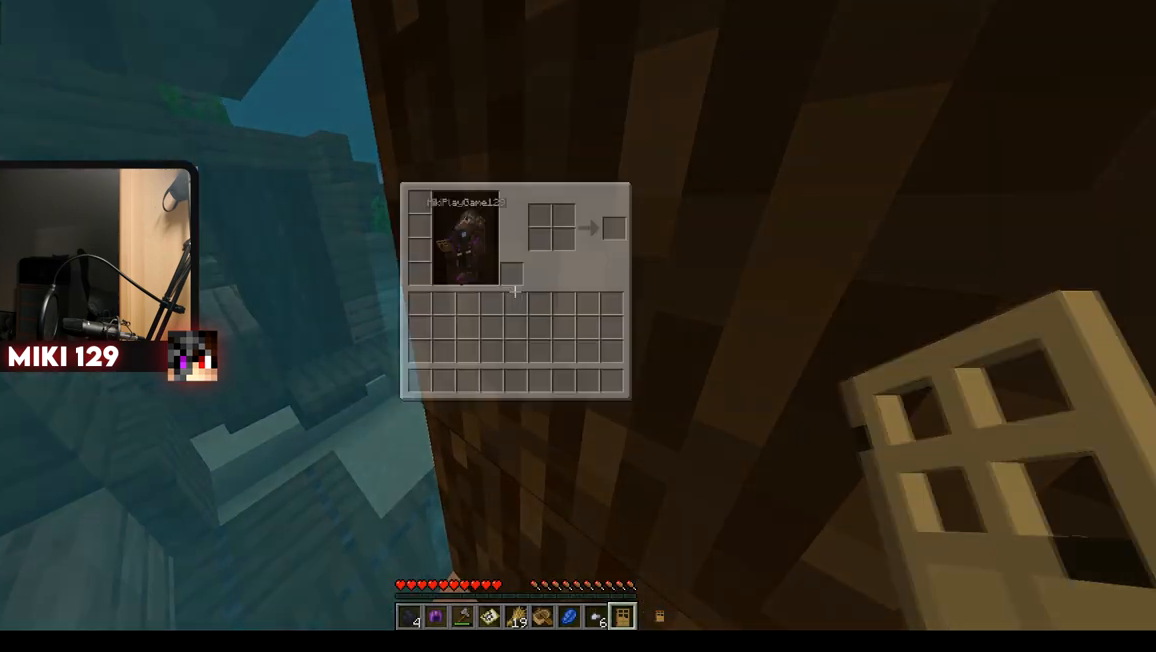
{"keys": [], "mouse": ["right"], "events": [[451, "mouse_right", "down"]]}
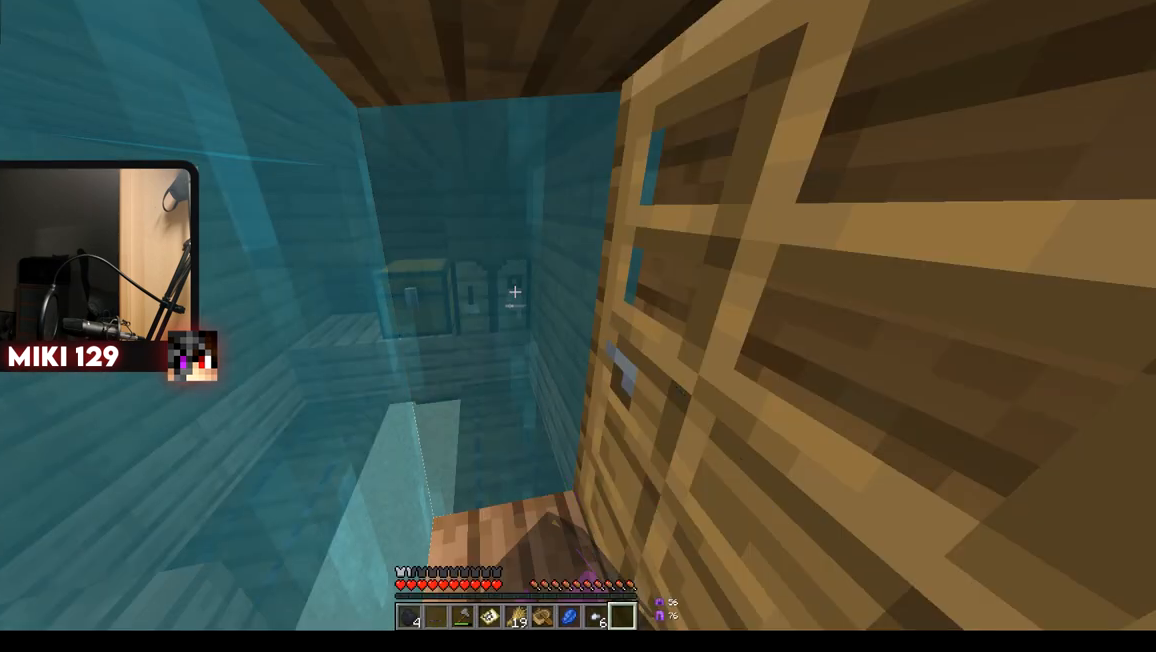
{"keys": [], "mouse": ["right"], "events": [[117, "mouse_right", "up"], [434, "mouse_right", "down"]]}
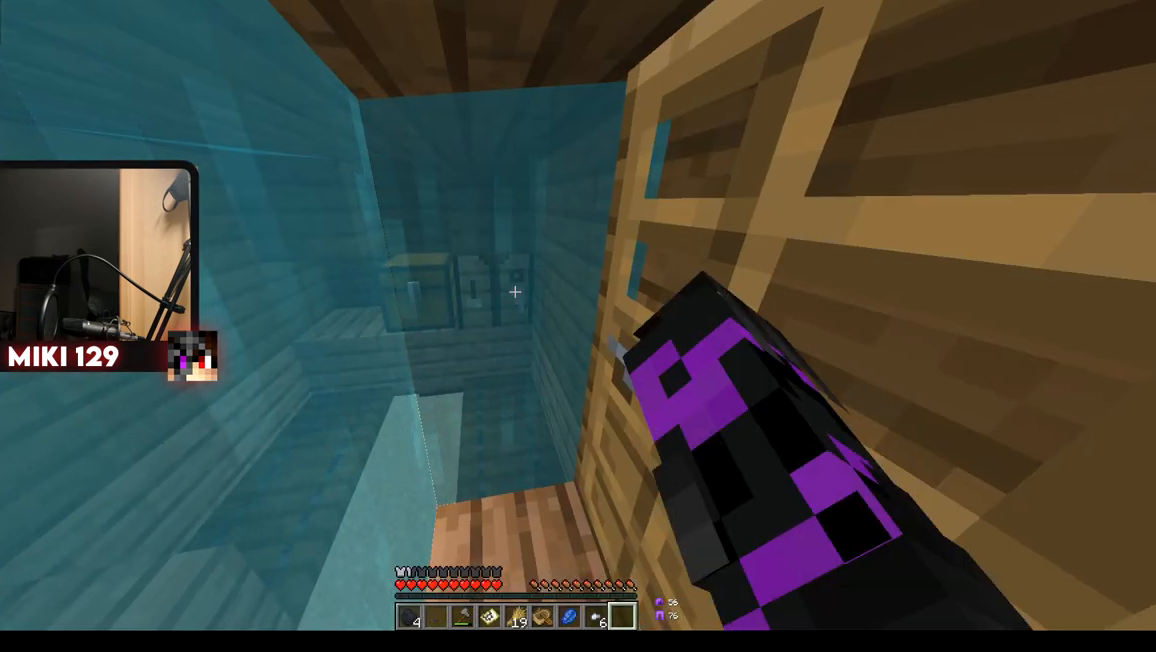
{"keys": [], "mouse": [], "events": [[100, "mouse_right", "up"]]}